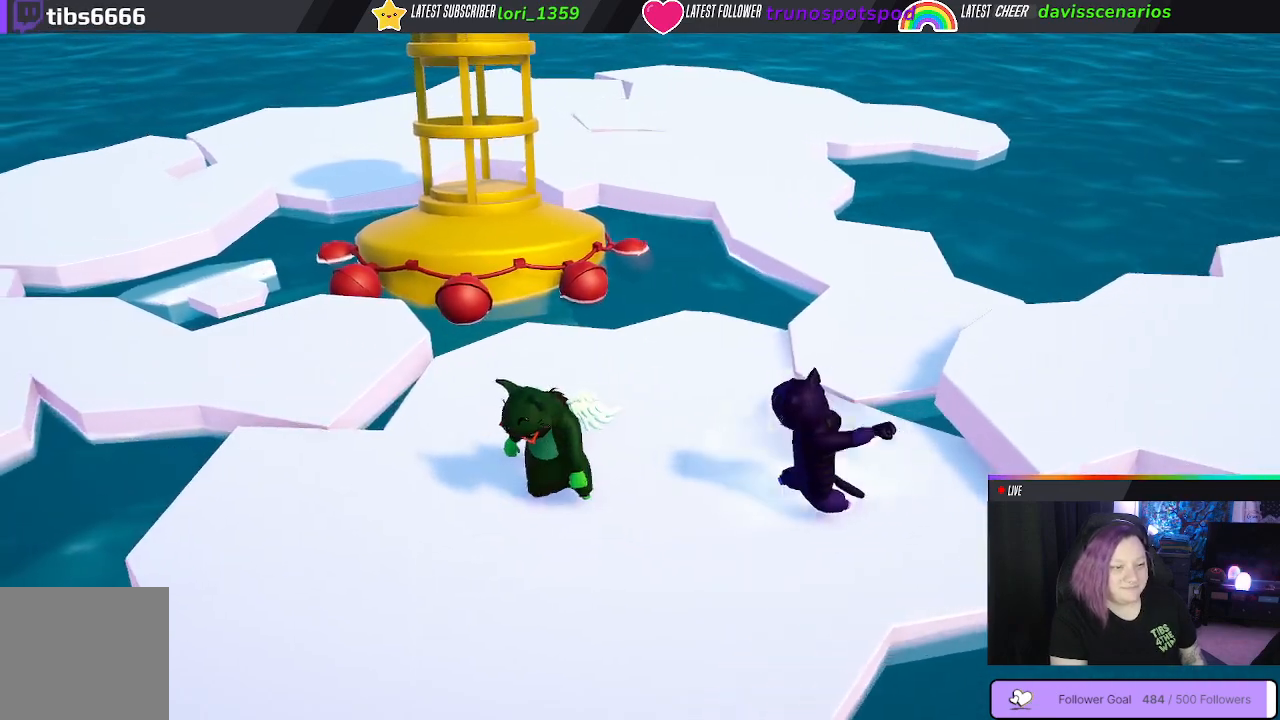
Gameplay with a controller (Xbox layout); each line is a JSON object with the inputs held at the frame after it. "events" lists button and stick changes between this image and that frame as [ms after this image, input, new state], when the widget could be followed in between.
{"buttons": ["B"], "left_stick": "center", "right_stick": "center", "events": [[217, "B", "down"], [300, "B", "up"], [367, "left_stick", "up"], [383, "B", "down"], [450, "B", "up"], [467, "left_stick", "center"], [500, "B", "down"]]}
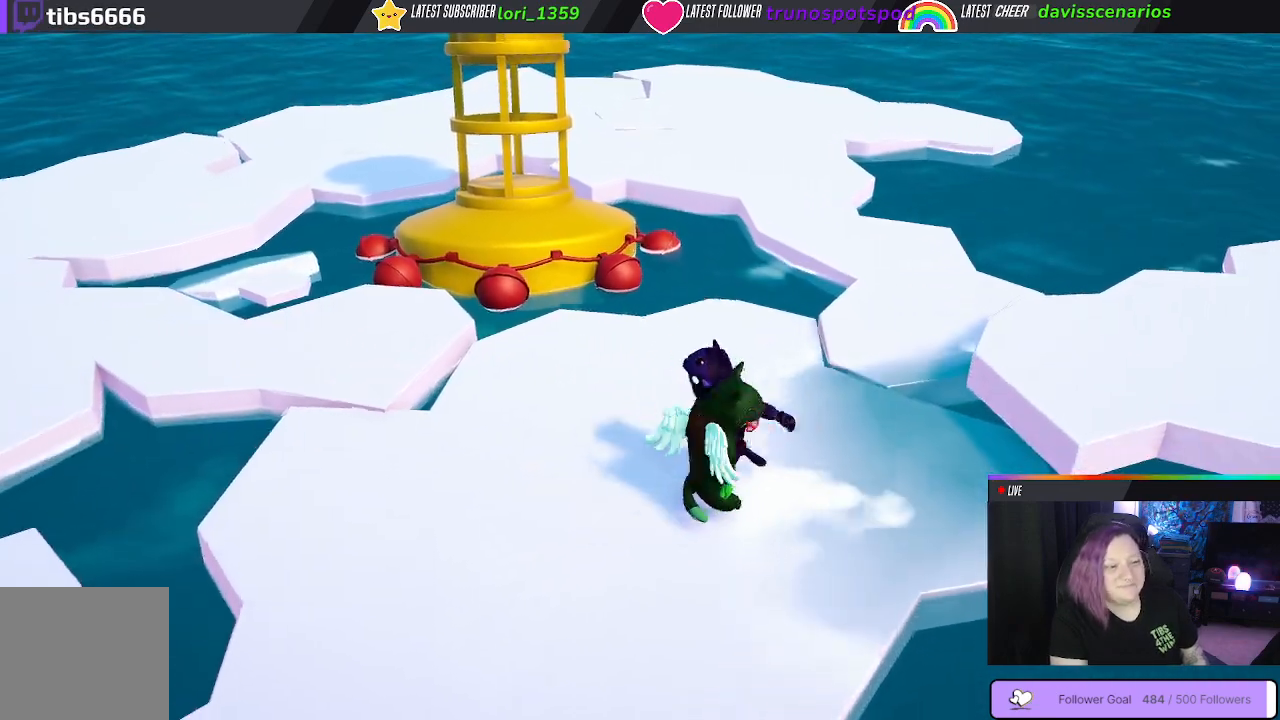
{"buttons": ["B"], "left_stick": "center", "right_stick": "center", "events": [[83, "B", "up"], [150, "B", "down"], [250, "B", "up"], [300, "B", "down"], [317, "left_stick", "down-left"], [400, "B", "up"], [483, "B", "down"], [500, "left_stick", "center"]]}
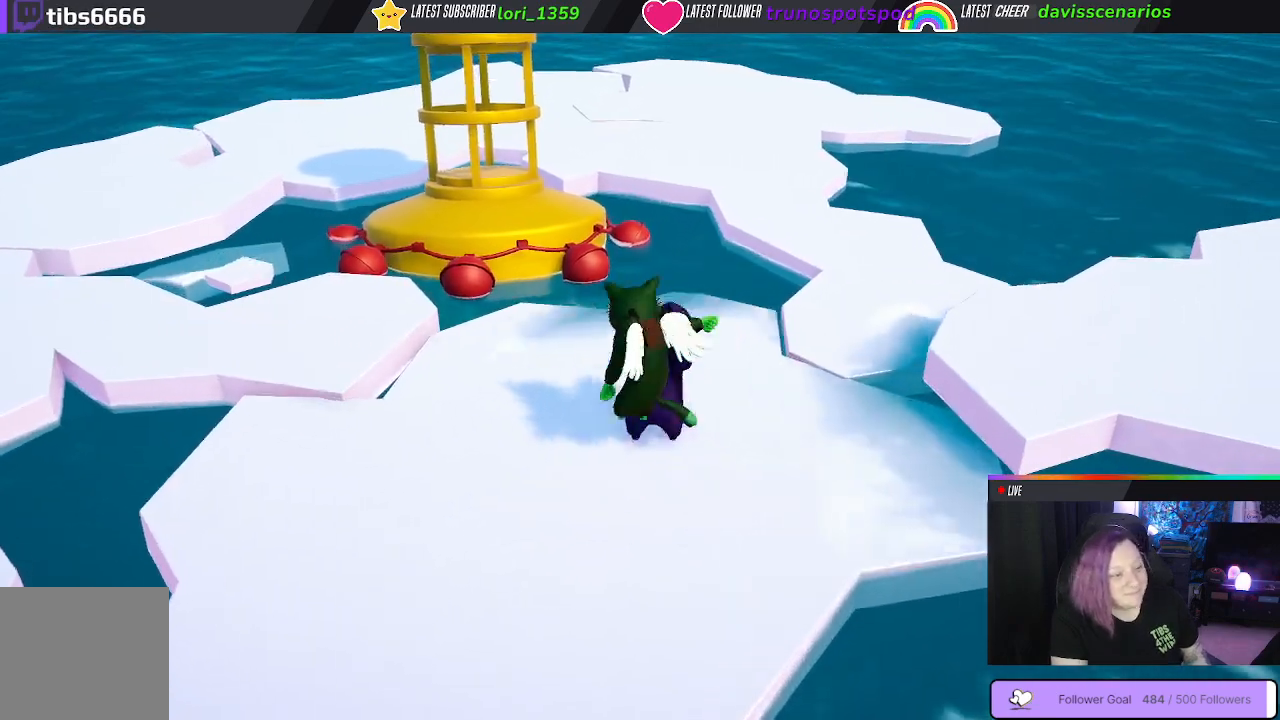
{"buttons": [], "left_stick": "down", "right_stick": "center", "events": [[67, "B", "up"], [333, "left_stick", "down"]]}
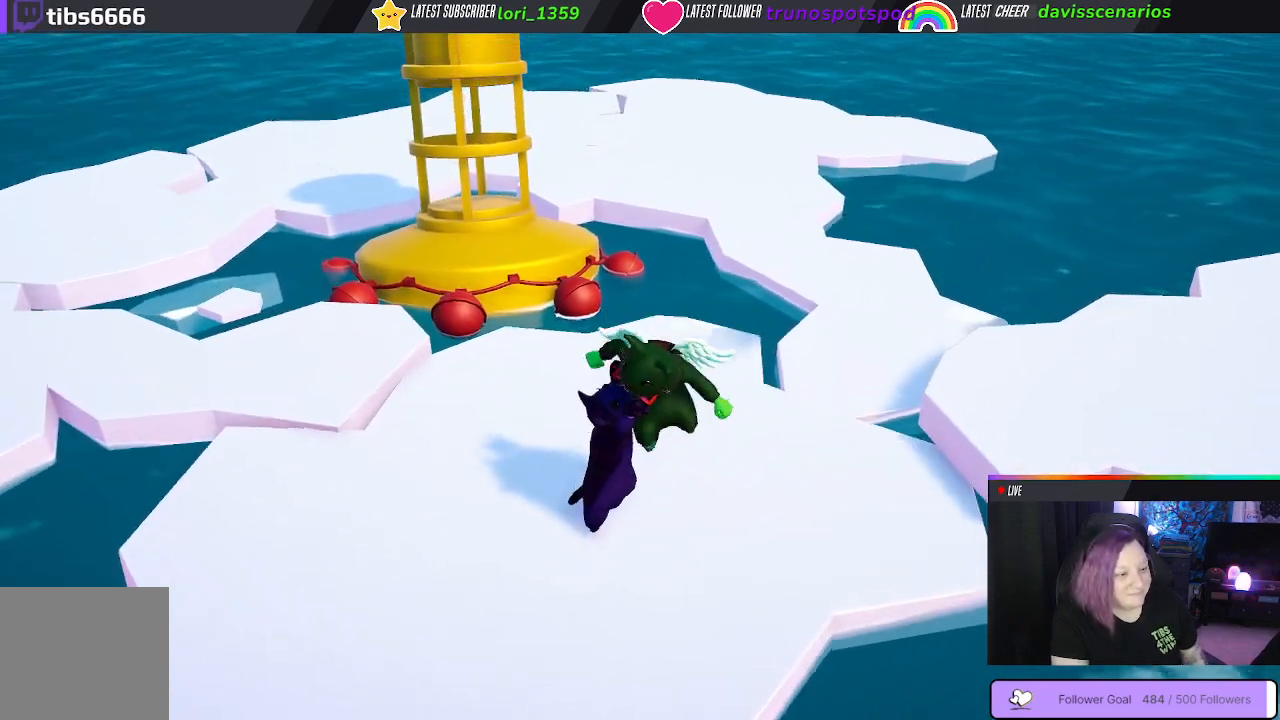
{"buttons": ["L1", "R1", "L3"], "left_stick": "up-left", "right_stick": "center", "events": [[67, "B", "down"], [67, "left_stick", "down-left"], [183, "B", "up"], [200, "left_stick", "left"], [250, "B", "down"], [250, "L3", "down"], [317, "L1", "down"], [350, "R1", "down"], [467, "B", "up"], [467, "left_stick", "up-left"]]}
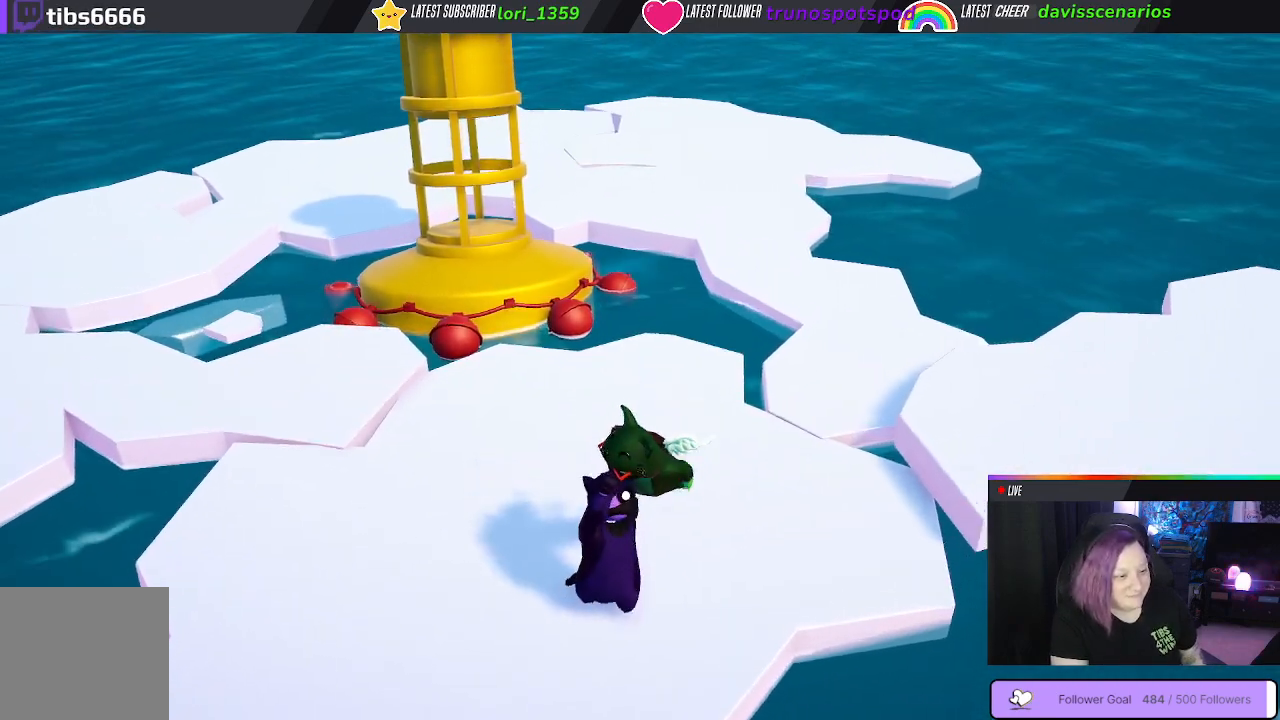
{"buttons": ["B", "L1", "R1", "L3"], "left_stick": "up", "right_stick": "center", "events": [[50, "B", "down"], [183, "left_stick", "up"], [417, "B", "up"], [483, "B", "down"]]}
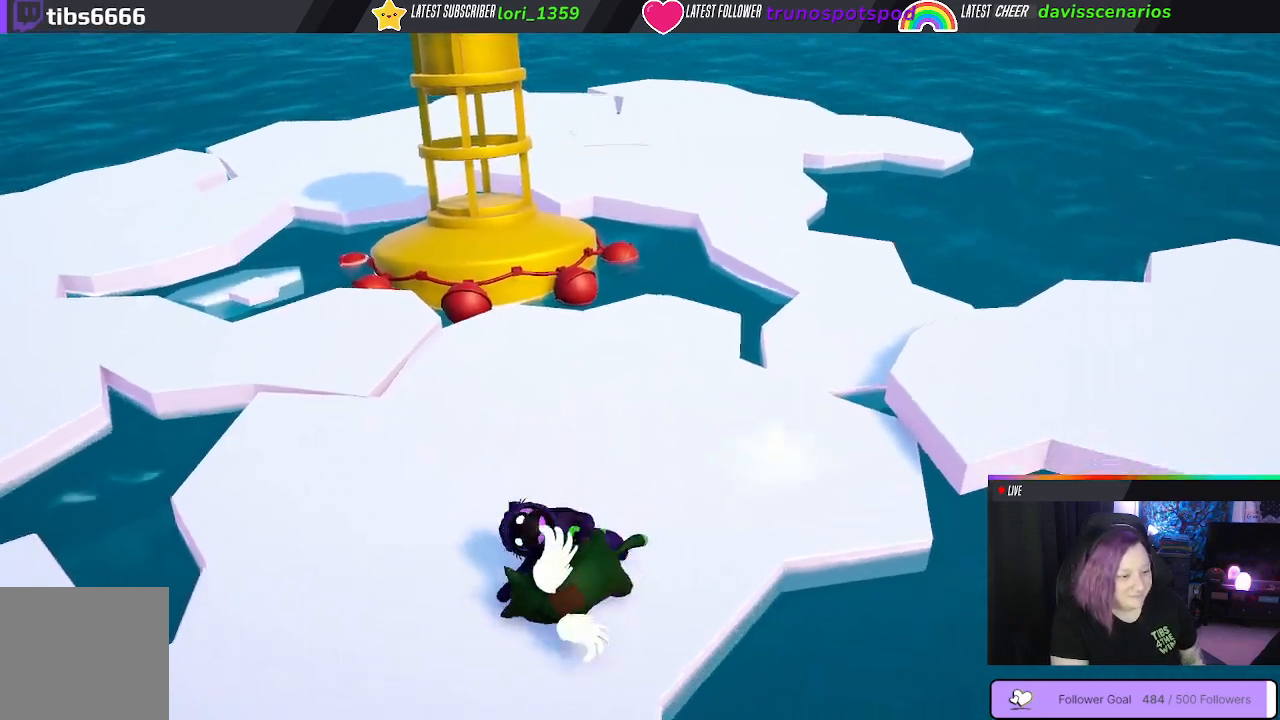
{"buttons": ["B"], "left_stick": "up", "right_stick": "center", "events": [[117, "B", "up"], [200, "L3", "up"], [283, "L1", "up"], [317, "R1", "up"], [433, "B", "down"]]}
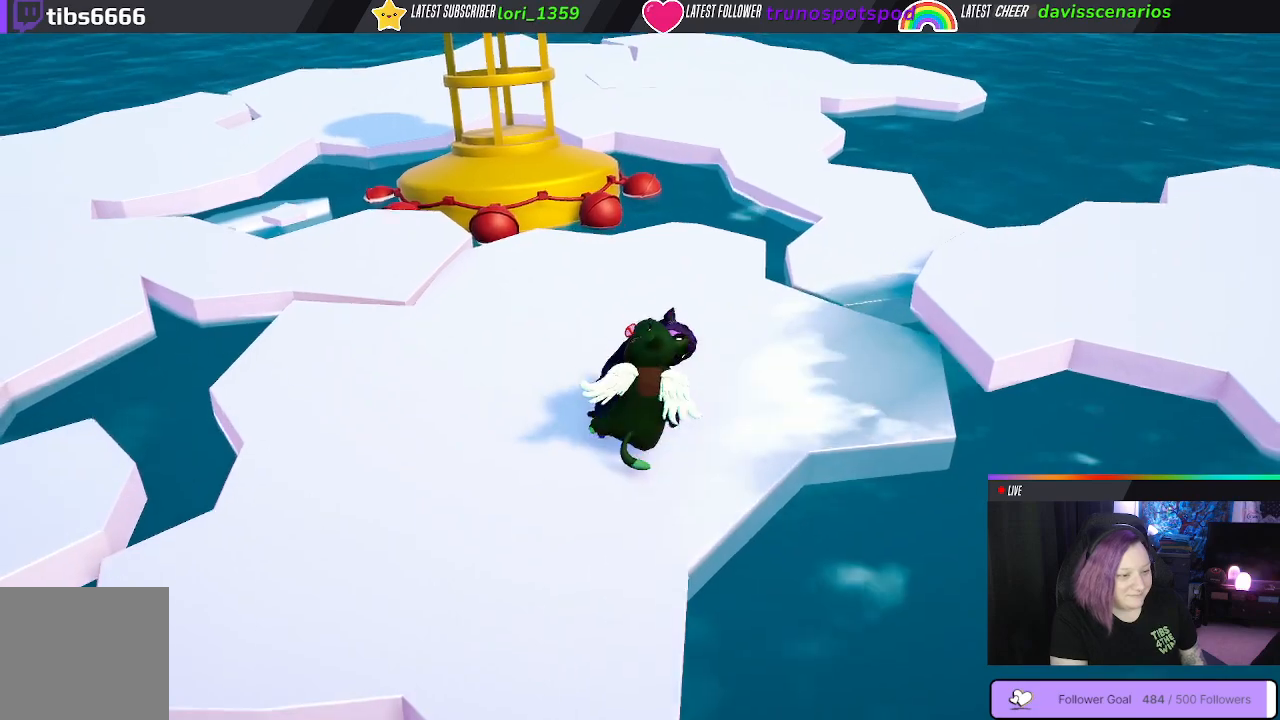
{"buttons": [], "left_stick": "up-left", "right_stick": "center", "events": [[33, "B", "up"], [117, "B", "down"], [200, "B", "up"], [267, "B", "down"], [350, "B", "up"], [417, "B", "down"], [483, "left_stick", "up-left"], [500, "B", "up"]]}
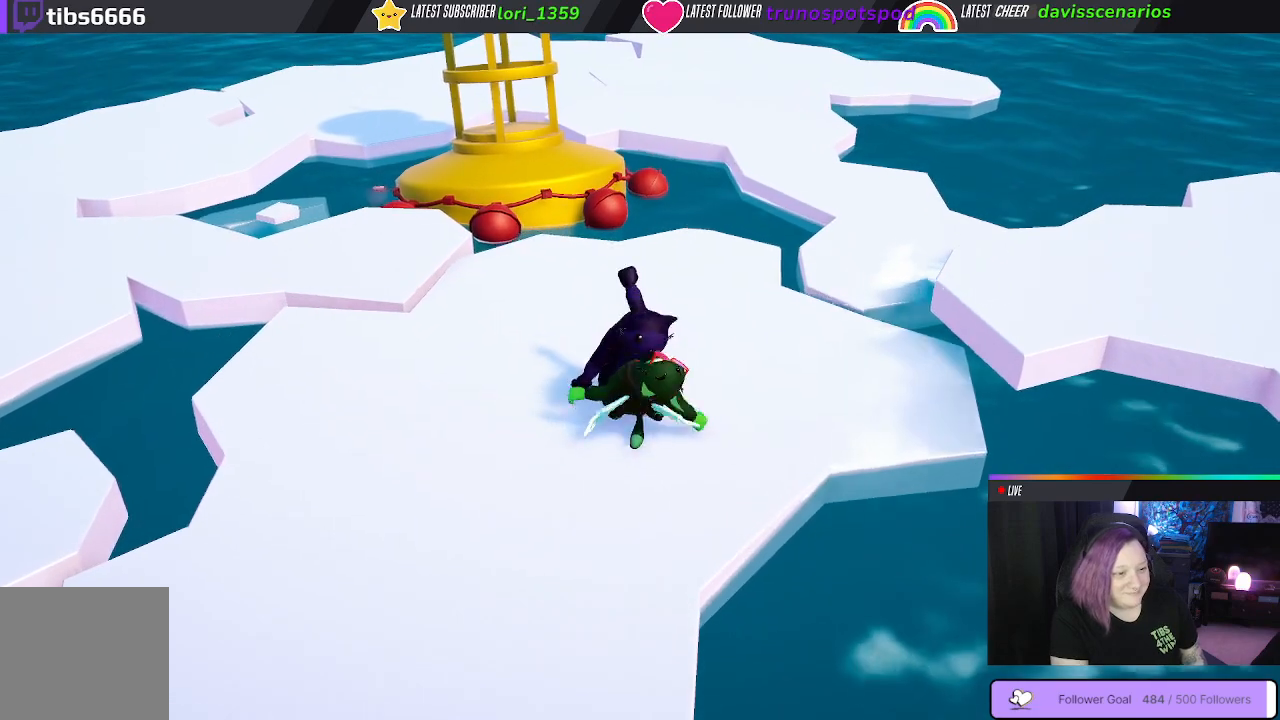
{"buttons": [], "left_stick": "up-left", "right_stick": "center", "events": [[67, "B", "down"], [167, "B", "up"], [217, "B", "down"], [317, "B", "up"]]}
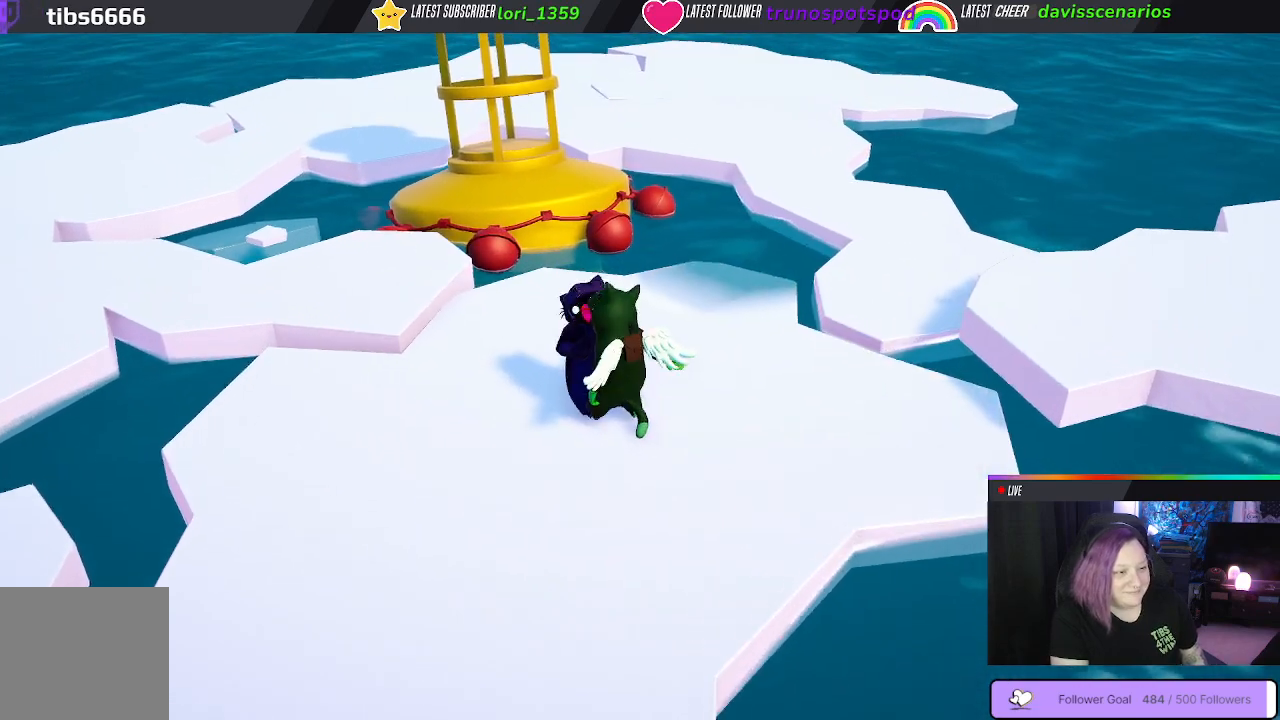
{"buttons": ["B"], "left_stick": "up-left", "right_stick": "center", "events": [[133, "B", "down"], [233, "B", "up"], [333, "B", "down"], [400, "B", "up"], [467, "B", "down"]]}
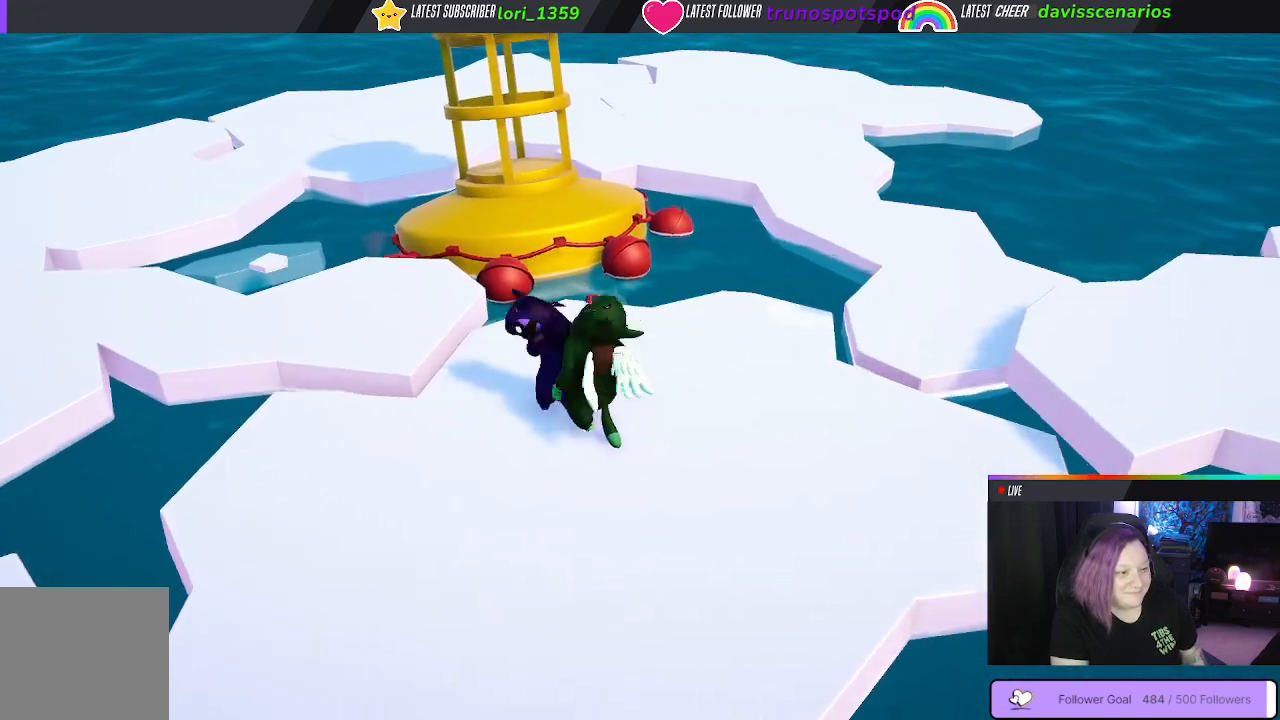
{"buttons": [], "left_stick": "up-left", "right_stick": "center", "events": [[50, "B", "up"], [117, "B", "down"], [200, "B", "up"], [250, "B", "down"], [350, "B", "up"]]}
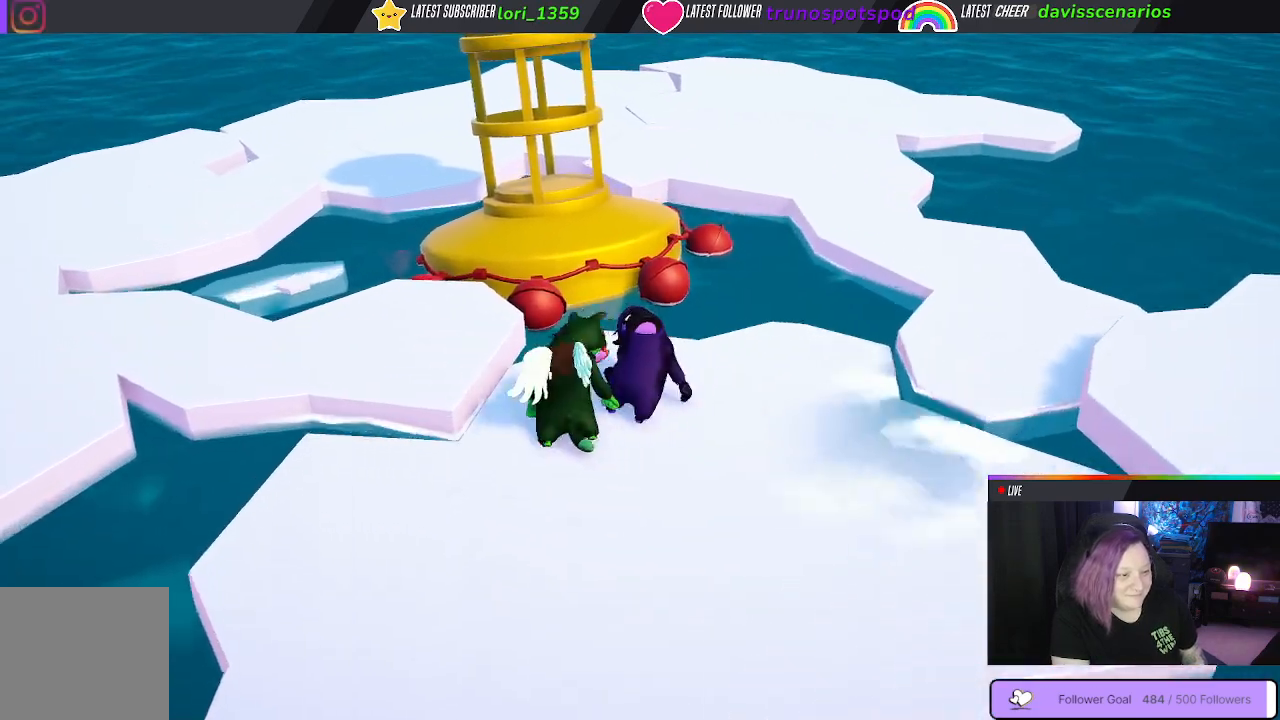
{"buttons": [], "left_stick": "right", "right_stick": "center", "events": [[83, "left_stick", "right"], [367, "B", "down"], [483, "B", "up"]]}
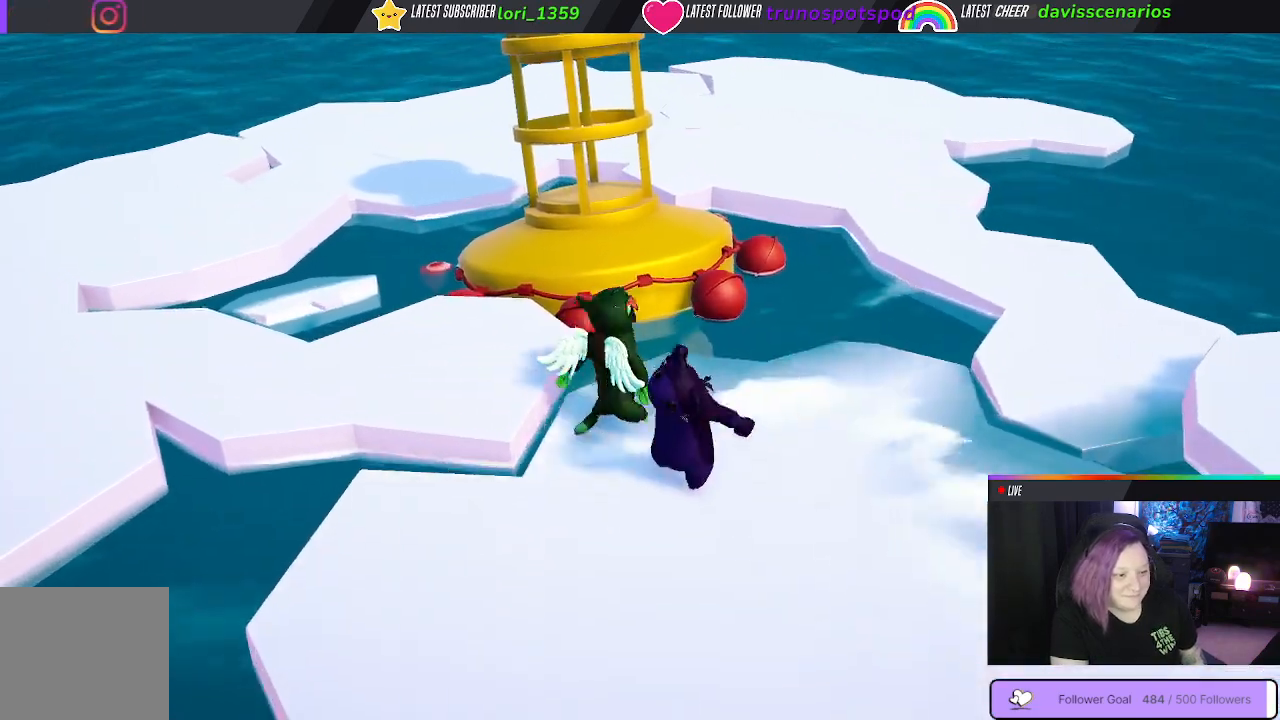
{"buttons": [], "left_stick": "down-left", "right_stick": "center", "events": [[167, "left_stick", "down-left"], [183, "B", "down"], [300, "B", "up"]]}
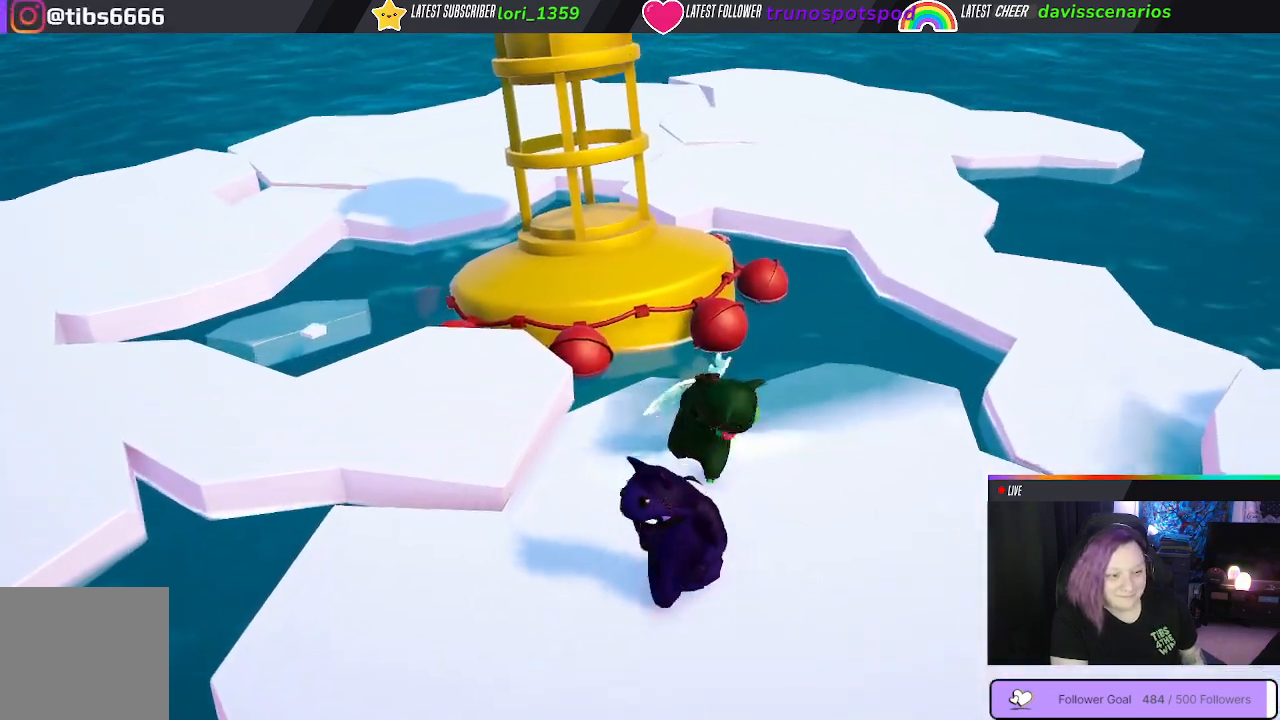
{"buttons": [], "left_stick": "down-right", "right_stick": "center", "events": [[33, "B", "down"], [150, "B", "up"], [383, "left_stick", "down-right"]]}
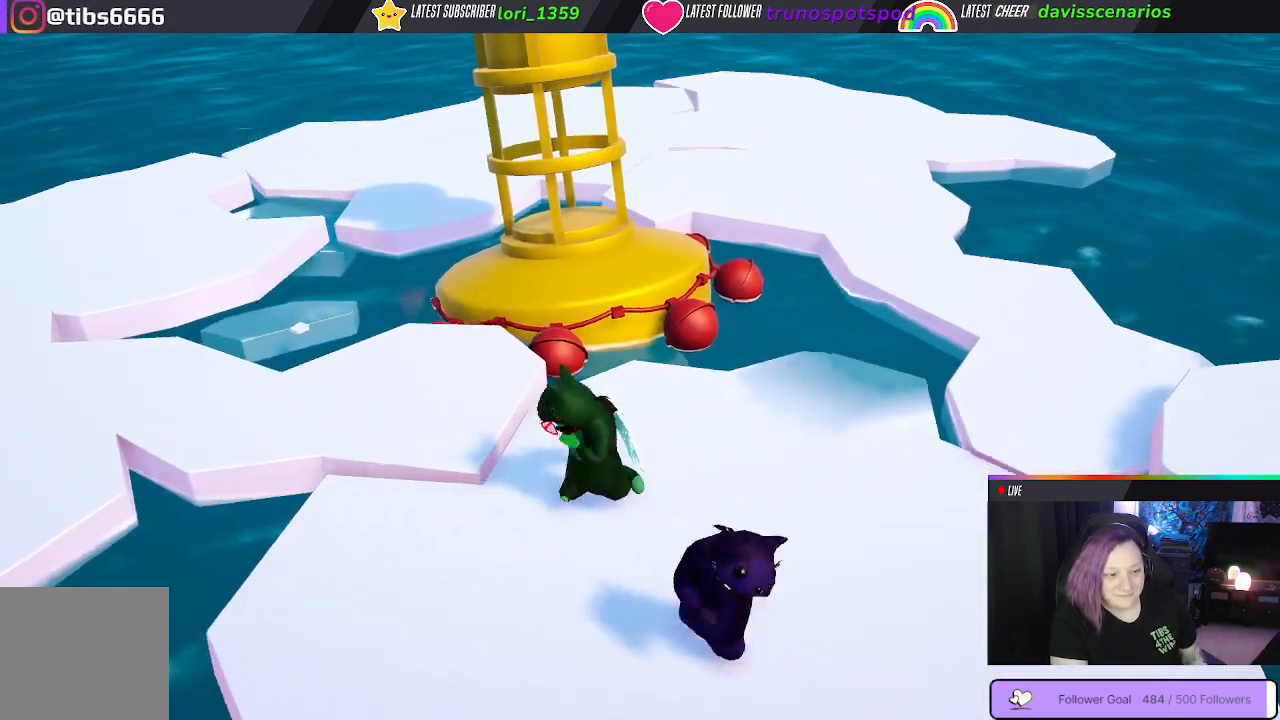
{"buttons": ["B"], "left_stick": "down-right", "right_stick": "center", "events": [[250, "B", "down"], [367, "B", "up"], [450, "B", "down"]]}
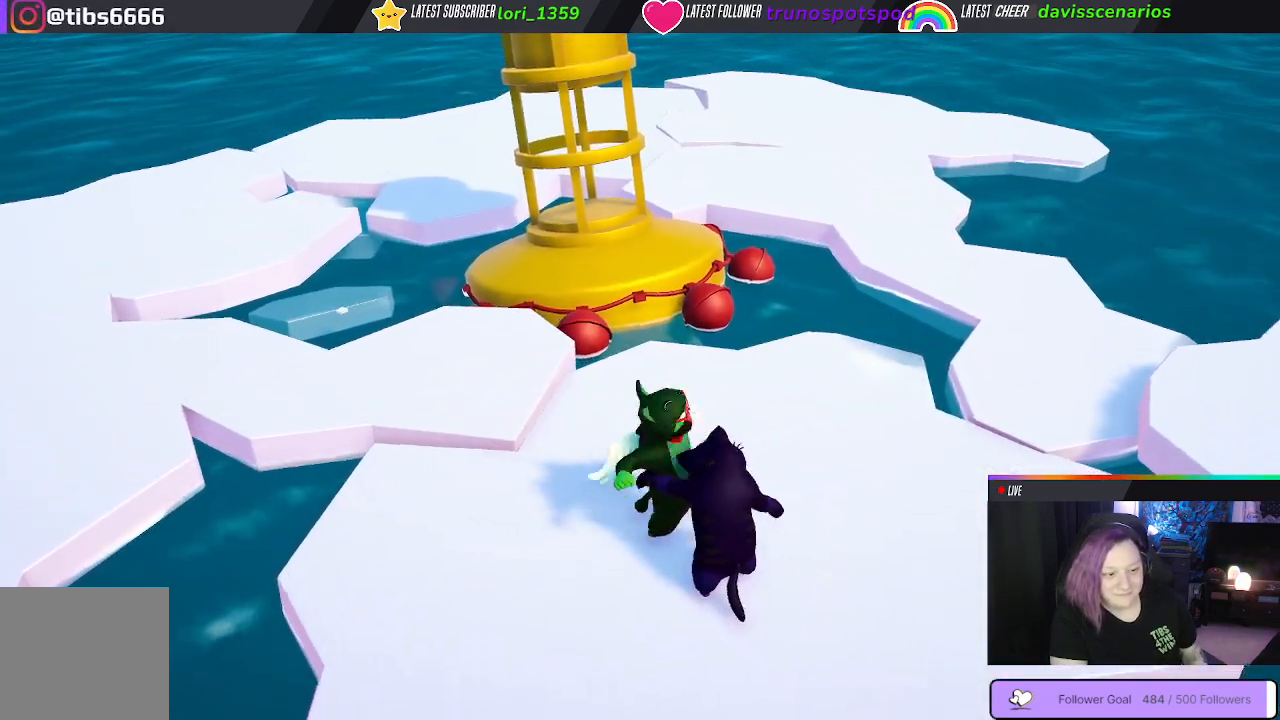
{"buttons": [], "left_stick": "down-left", "right_stick": "center", "events": [[33, "B", "up"], [67, "left_stick", "down-left"], [83, "B", "down"], [183, "B", "up"], [217, "B", "down"], [333, "B", "up"], [400, "B", "down"], [483, "B", "up"]]}
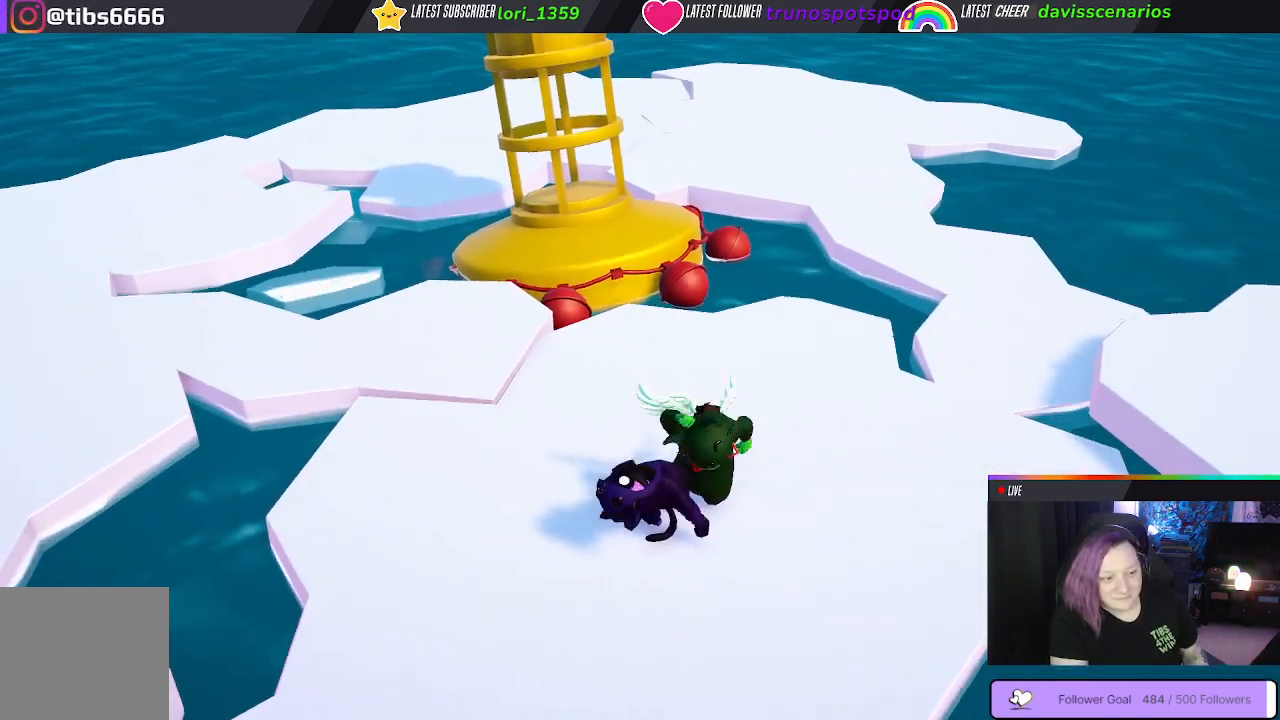
{"buttons": [], "left_stick": "left", "right_stick": "center", "events": [[167, "left_stick", "left"], [300, "left_stick", "up-left"], [350, "B", "down"], [467, "B", "up"], [467, "left_stick", "left"]]}
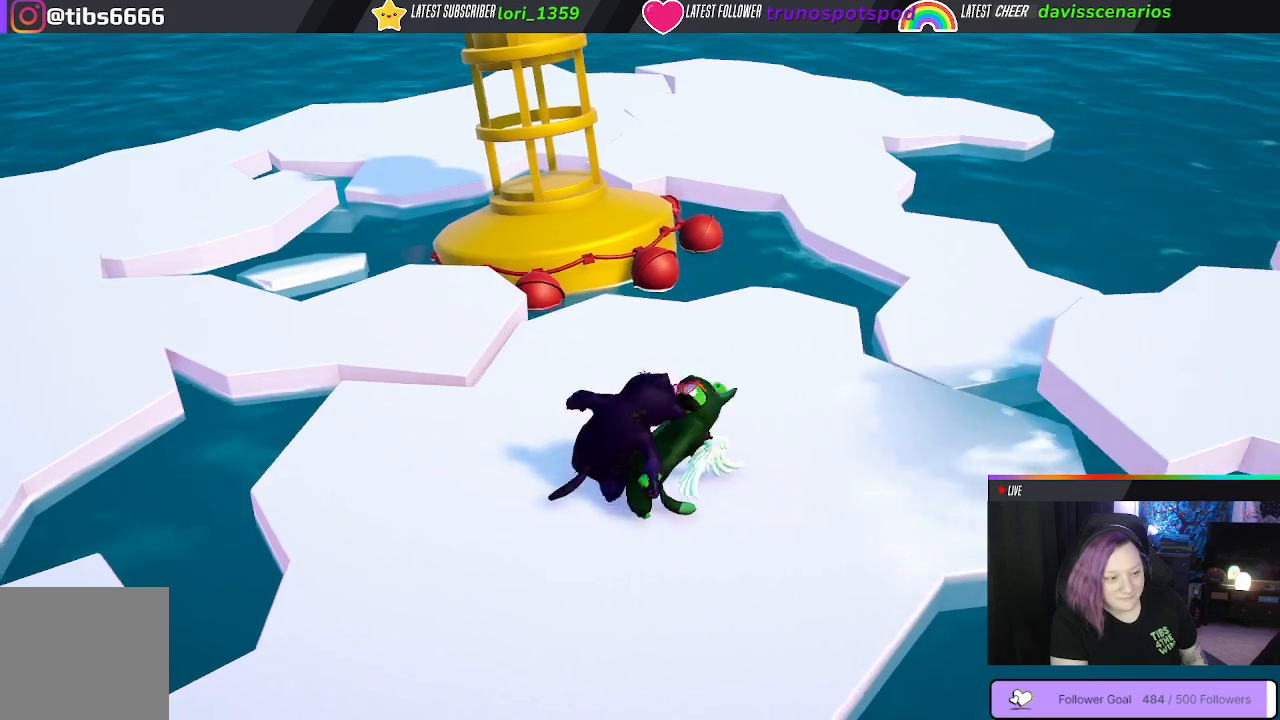
{"buttons": ["B"], "left_stick": "down-left", "right_stick": "center", "events": [[17, "left_stick", "down-left"], [67, "B", "down"], [133, "B", "up"], [200, "B", "down"], [283, "B", "up"], [350, "B", "down"], [433, "B", "up"], [483, "B", "down"]]}
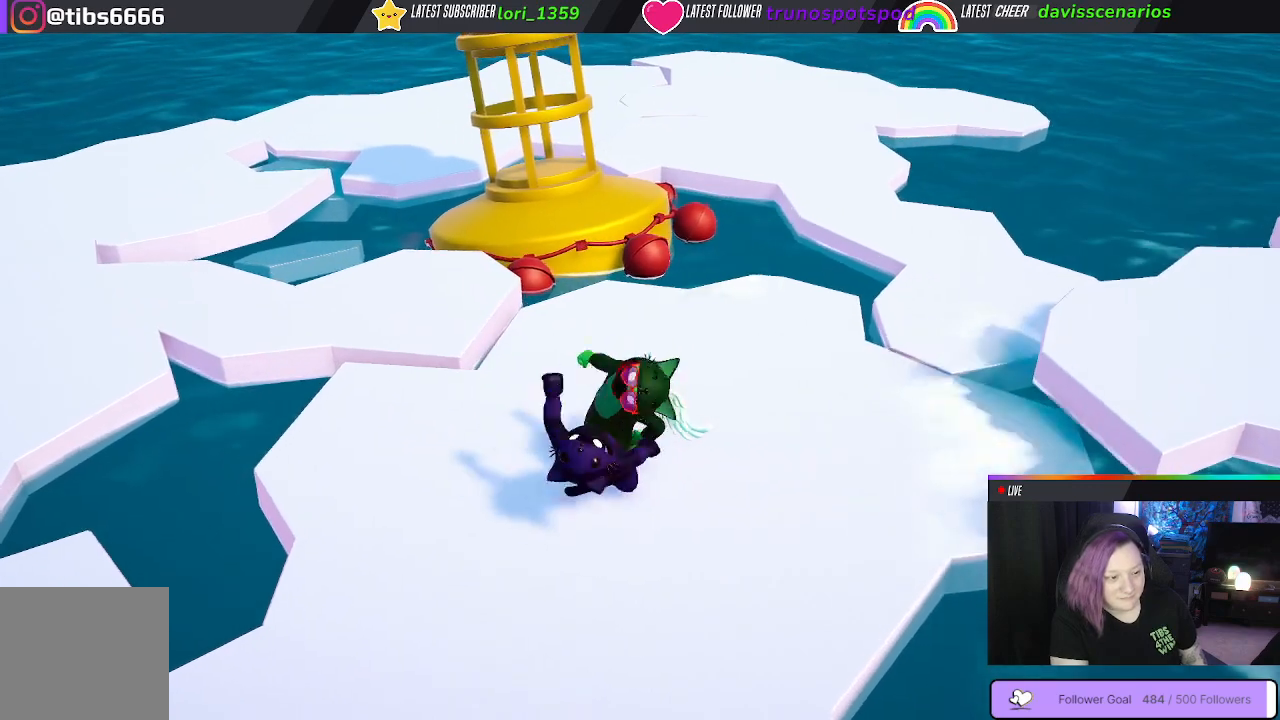
{"buttons": [], "left_stick": "down", "right_stick": "center", "events": [[83, "B", "up"], [150, "B", "down"], [183, "left_stick", "down"], [233, "B", "up"]]}
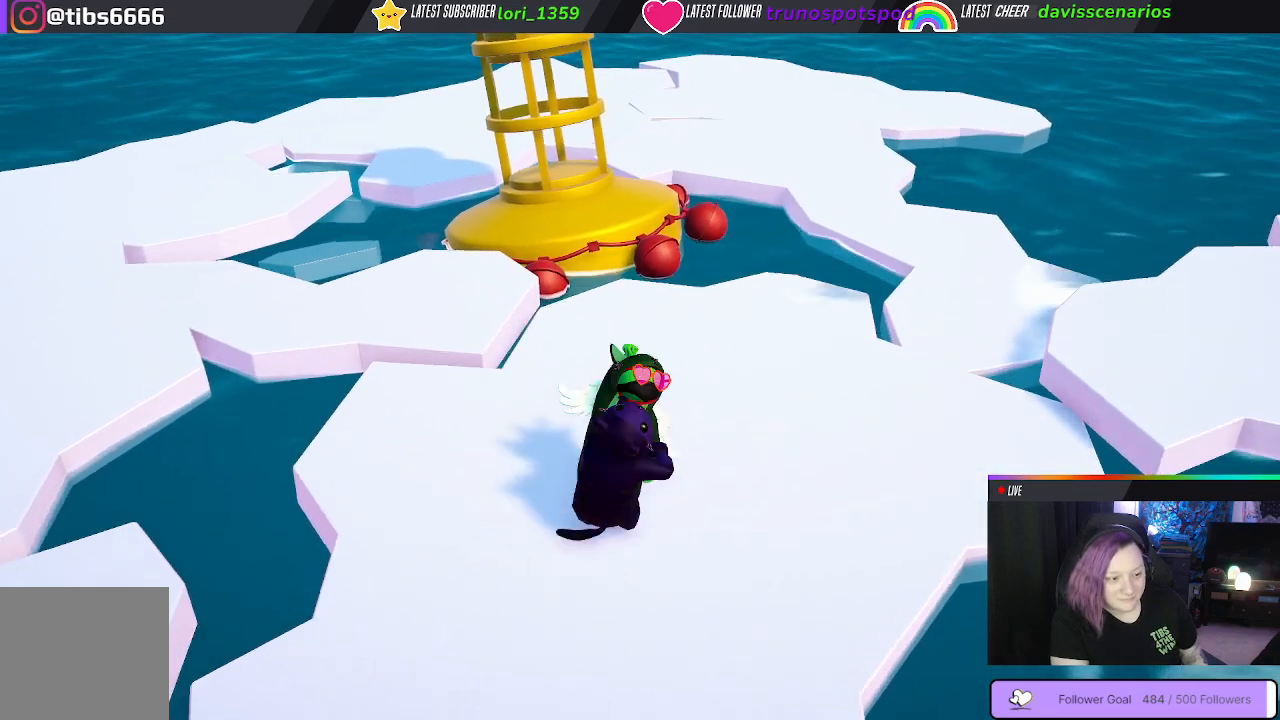
{"buttons": ["B"], "left_stick": "down", "right_stick": "center", "events": [[133, "B", "down"], [233, "B", "up"], [317, "B", "down"], [400, "B", "up"], [483, "B", "down"]]}
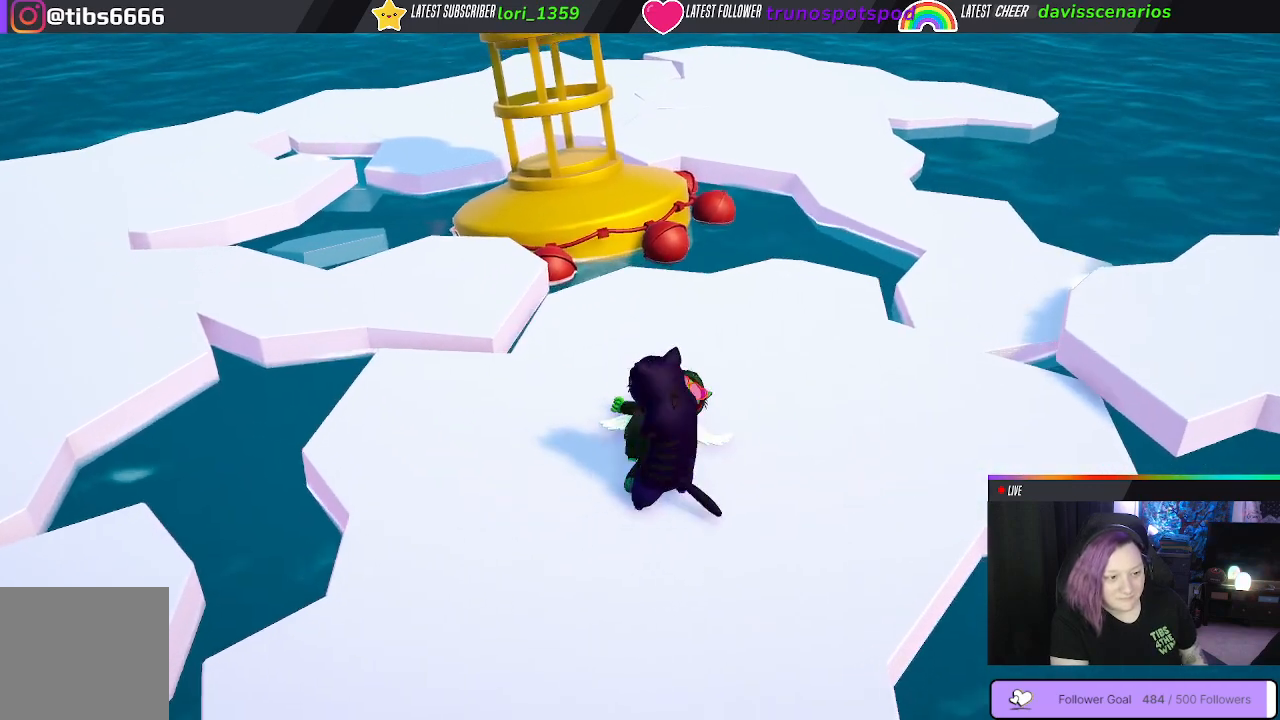
{"buttons": [], "left_stick": "down-right", "right_stick": "center", "events": [[83, "B", "up"], [383, "left_stick", "down-right"]]}
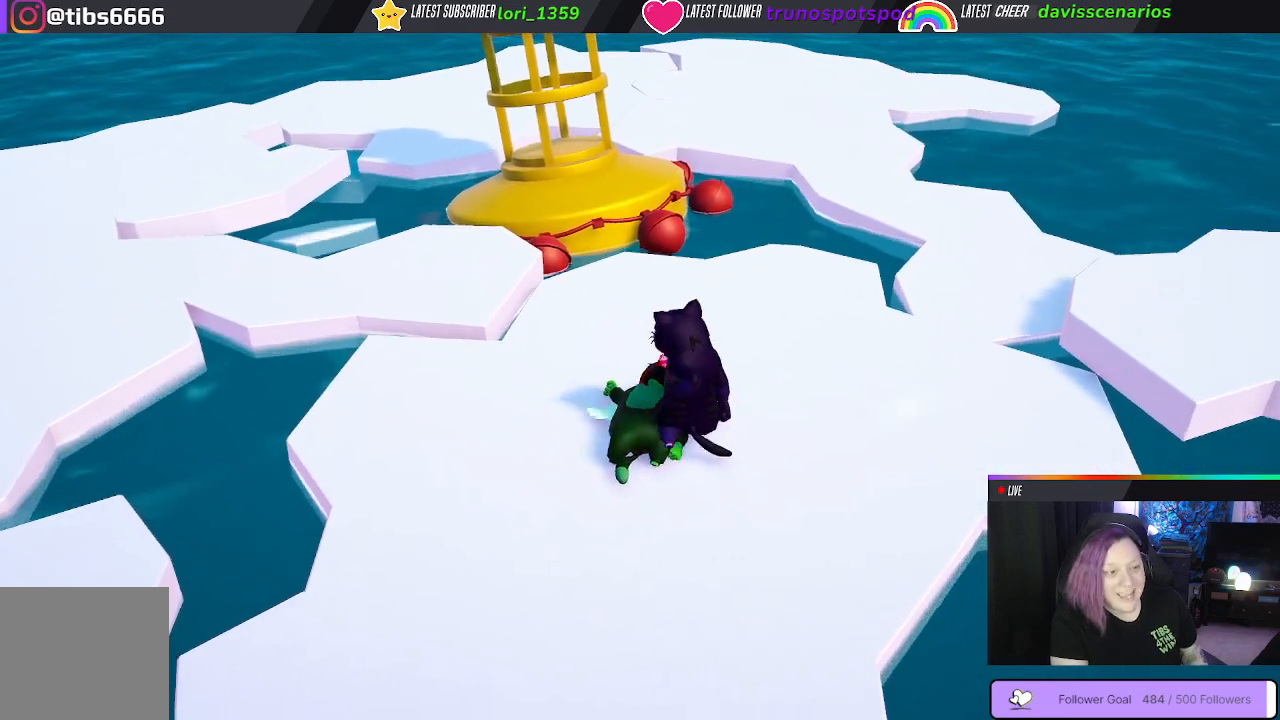
{"buttons": [], "left_stick": "down-right", "right_stick": "center", "events": [[300, "B", "down"], [450, "B", "up"]]}
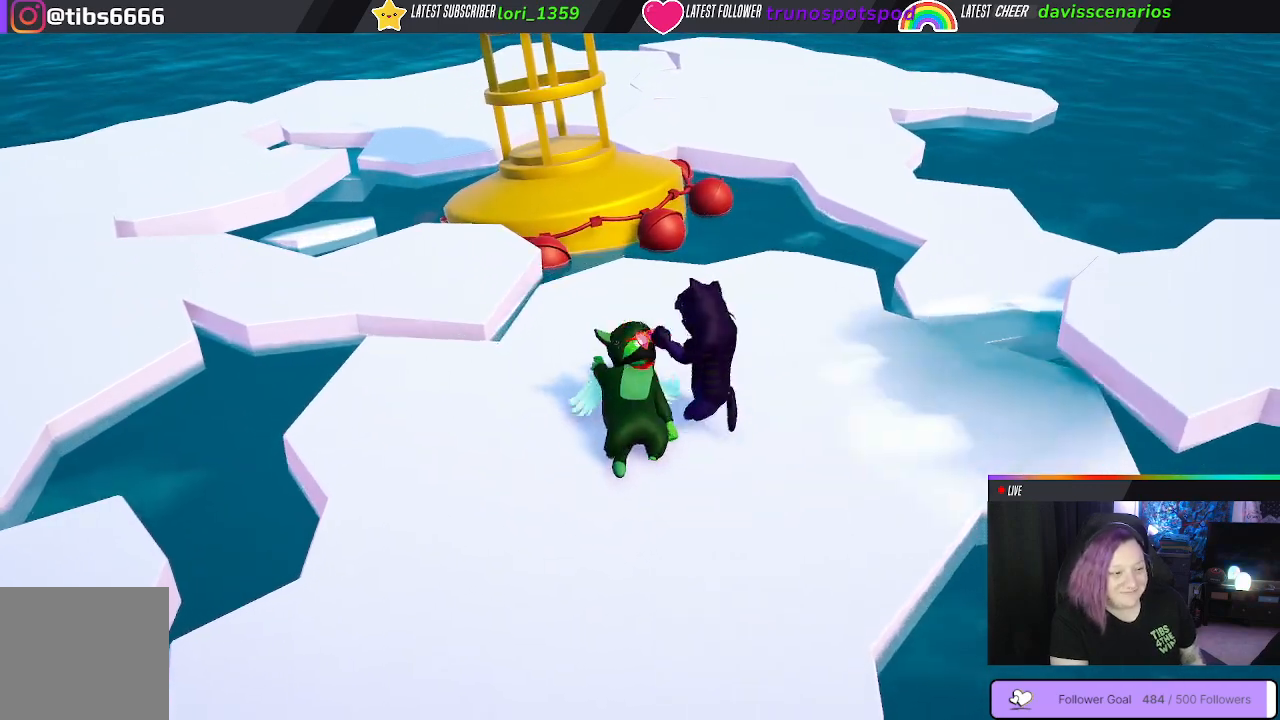
{"buttons": ["B", "L3"], "left_stick": "up", "right_stick": "center", "events": [[50, "B", "down"], [183, "B", "up"], [283, "B", "down"], [350, "left_stick", "right"], [417, "B", "up"], [450, "B", "down"], [450, "L3", "down"], [483, "left_stick", "up"]]}
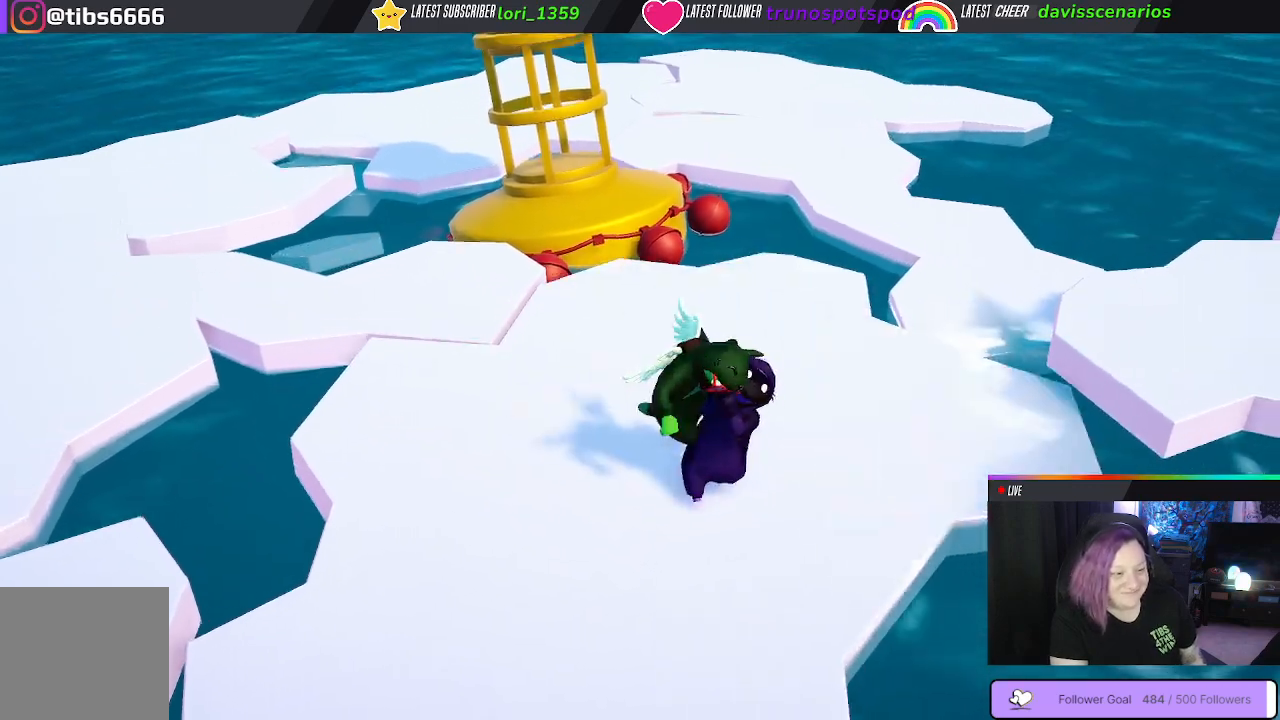
{"buttons": ["B", "L1", "R1", "L3"], "left_stick": "up", "right_stick": "center", "events": [[17, "L1", "down"], [17, "R1", "down"]]}
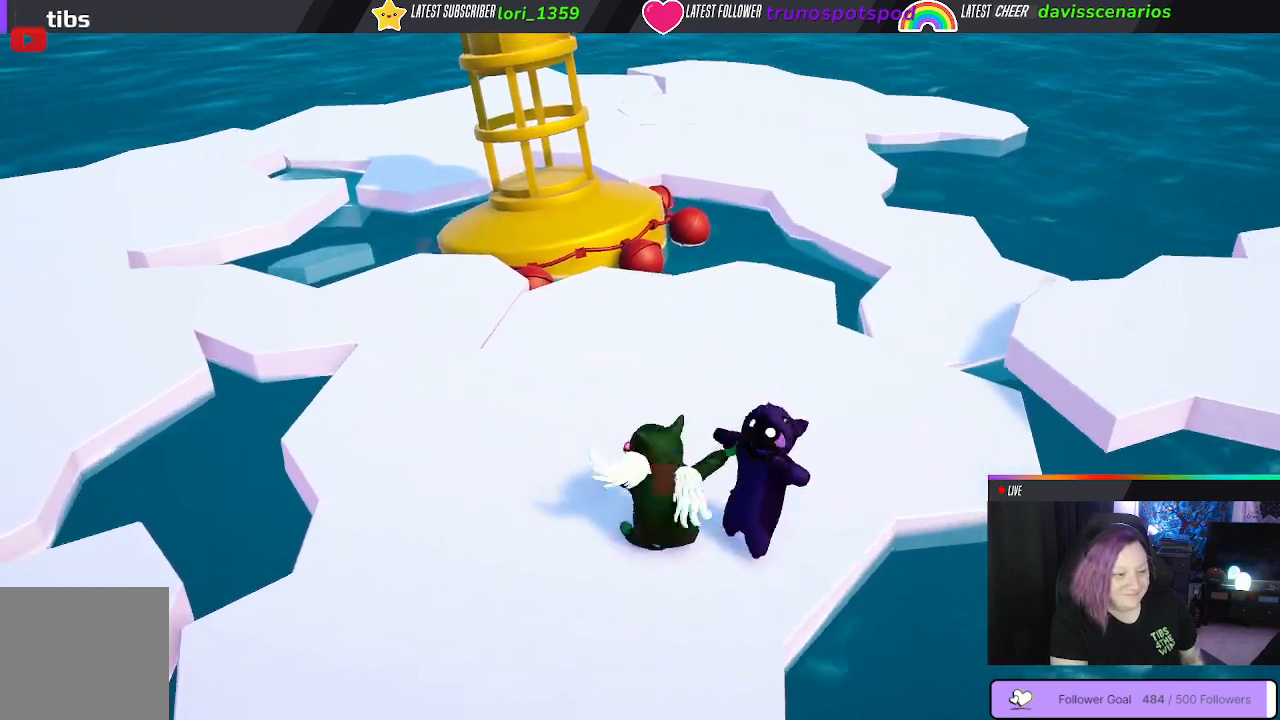
{"buttons": ["B", "L1", "R1", "L3"], "left_stick": "up", "right_stick": "center", "events": []}
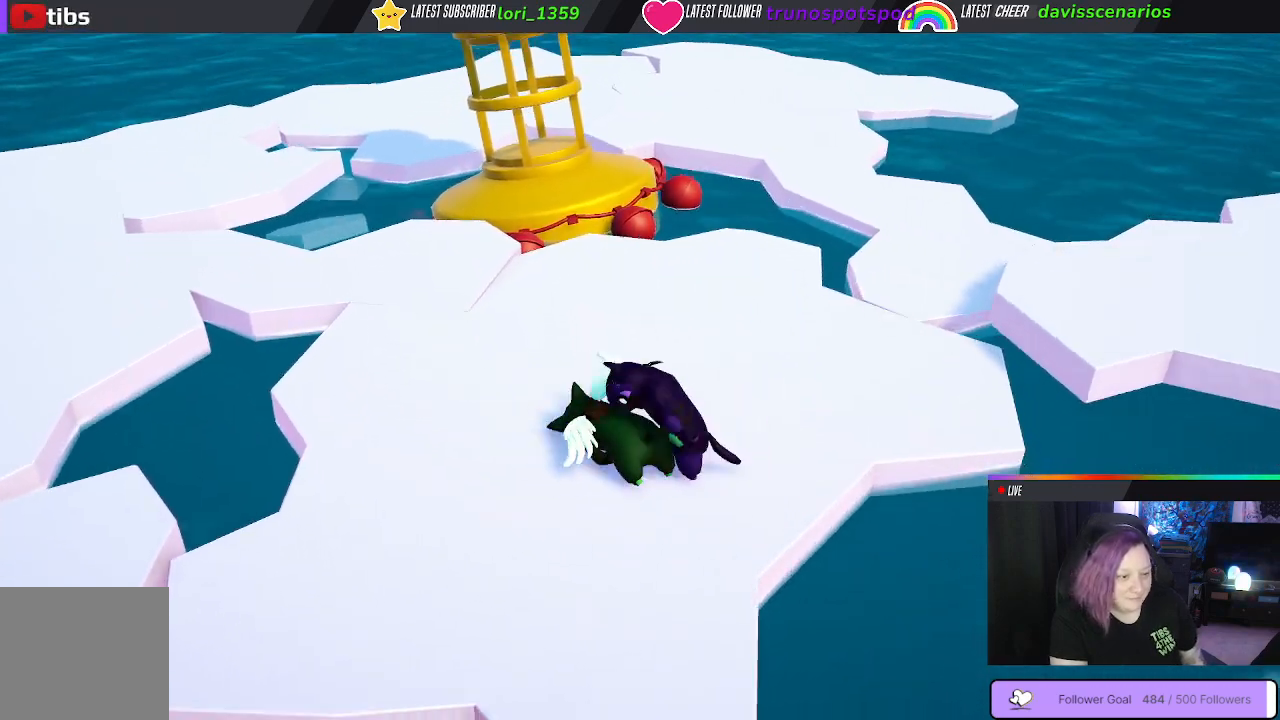
{"buttons": [], "left_stick": "down", "right_stick": "center", "events": [[17, "L1", "up"], [17, "L3", "up"], [17, "R1", "up"], [83, "B", "up"], [367, "left_stick", "right"], [500, "left_stick", "down"]]}
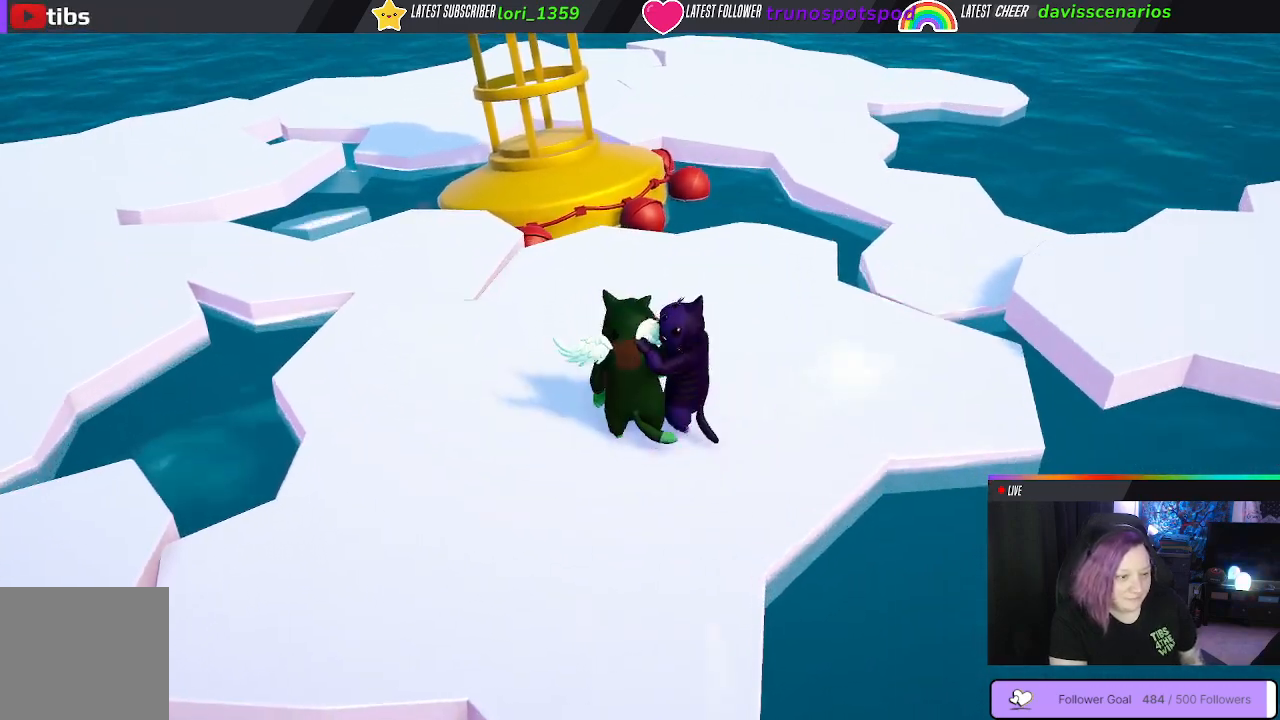
{"buttons": [], "left_stick": "down-left", "right_stick": "center", "events": [[50, "B", "down"], [150, "B", "up"], [233, "B", "down"], [267, "left_stick", "down-left"], [317, "B", "up"], [367, "B", "down"], [467, "B", "up"]]}
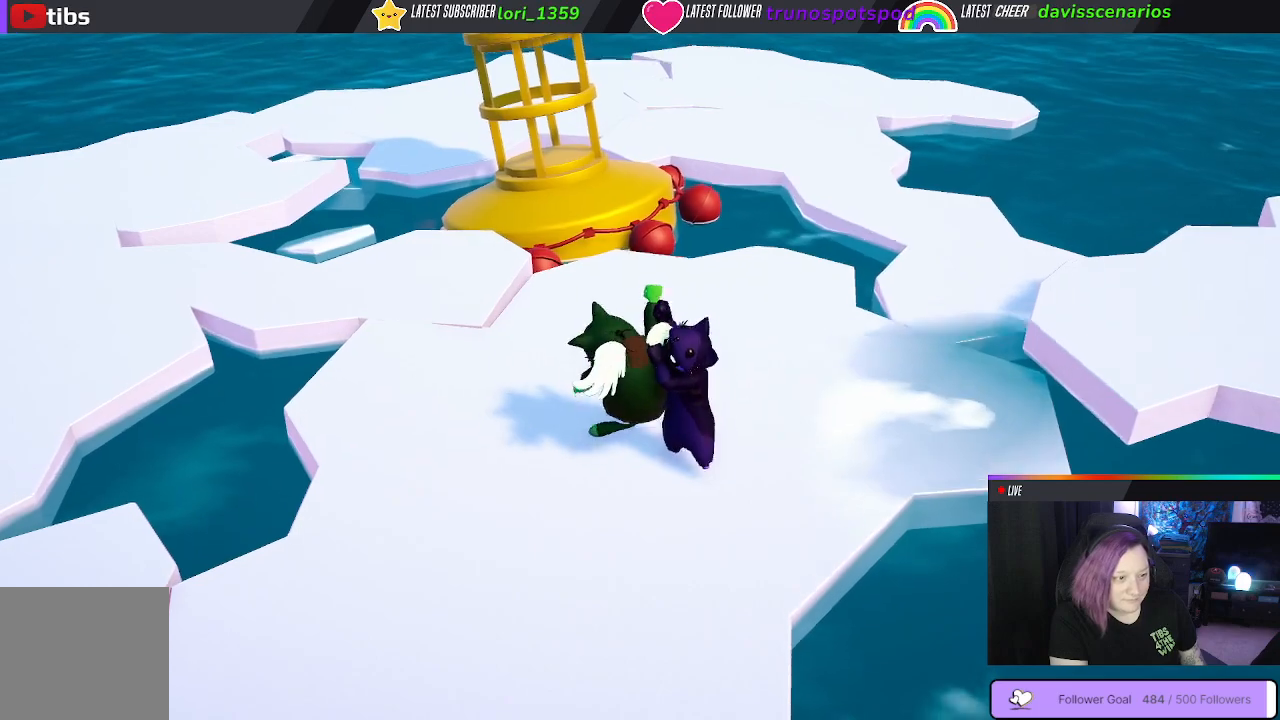
{"buttons": ["B", "L1", "R1", "L3"], "left_stick": "up", "right_stick": "center", "events": [[33, "B", "down"], [133, "B", "up"], [183, "B", "down"], [283, "left_stick", "down-right"], [300, "B", "up"], [333, "B", "down"], [333, "L3", "down"], [350, "L1", "down"], [383, "R1", "down"], [383, "left_stick", "up"]]}
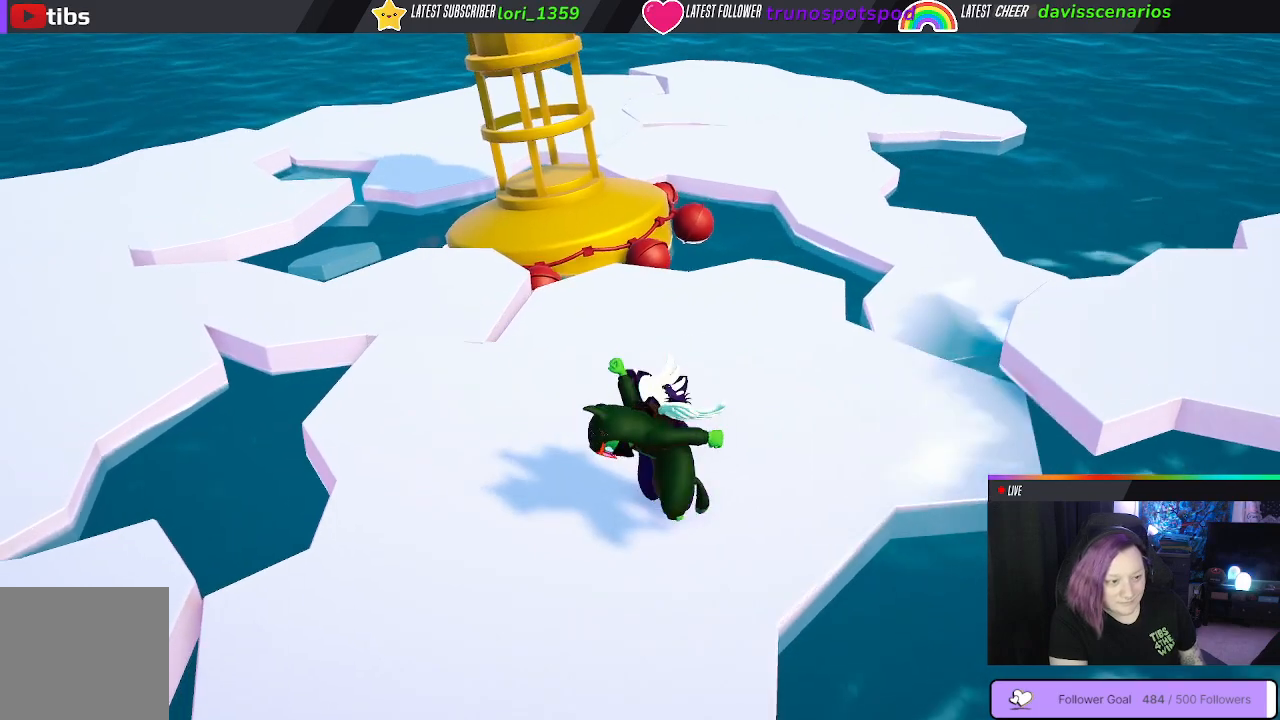
{"buttons": ["B", "L1", "R1"], "left_stick": "up", "right_stick": "center", "events": [[17, "L3", "up"], [67, "B", "up"], [117, "R1", "up"], [233, "B", "down"], [400, "B", "up"], [433, "R1", "down"], [483, "B", "down"]]}